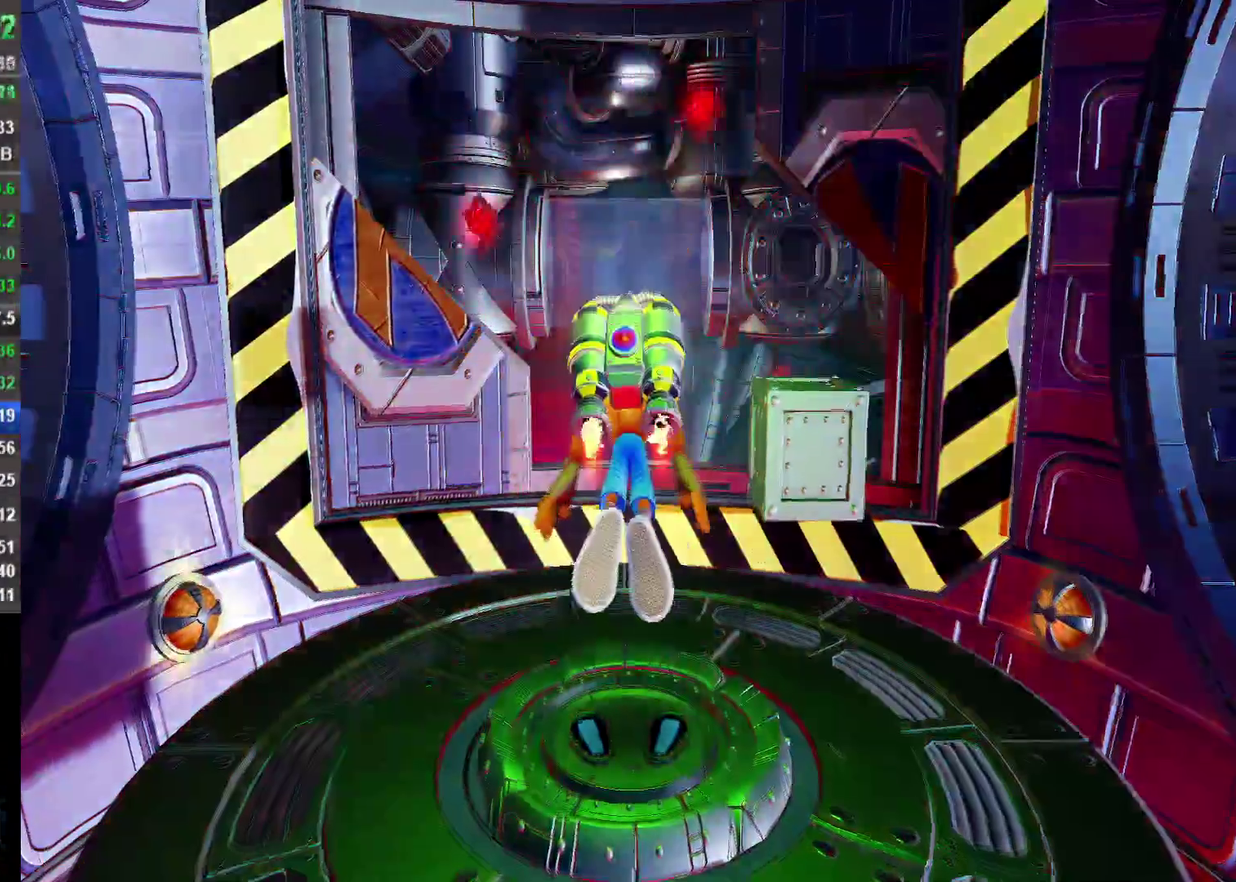
Gameplay with a controller (PlayStation layout); each line is a JSON object with the inputs held at the frame after it. "events" lists button and stick changes between this image and that frame as [ms after this image, input, new state], when the widget could be followed in between.
{"buttons": ["CROSS"], "left_stick": "center", "right_stick": "center"}
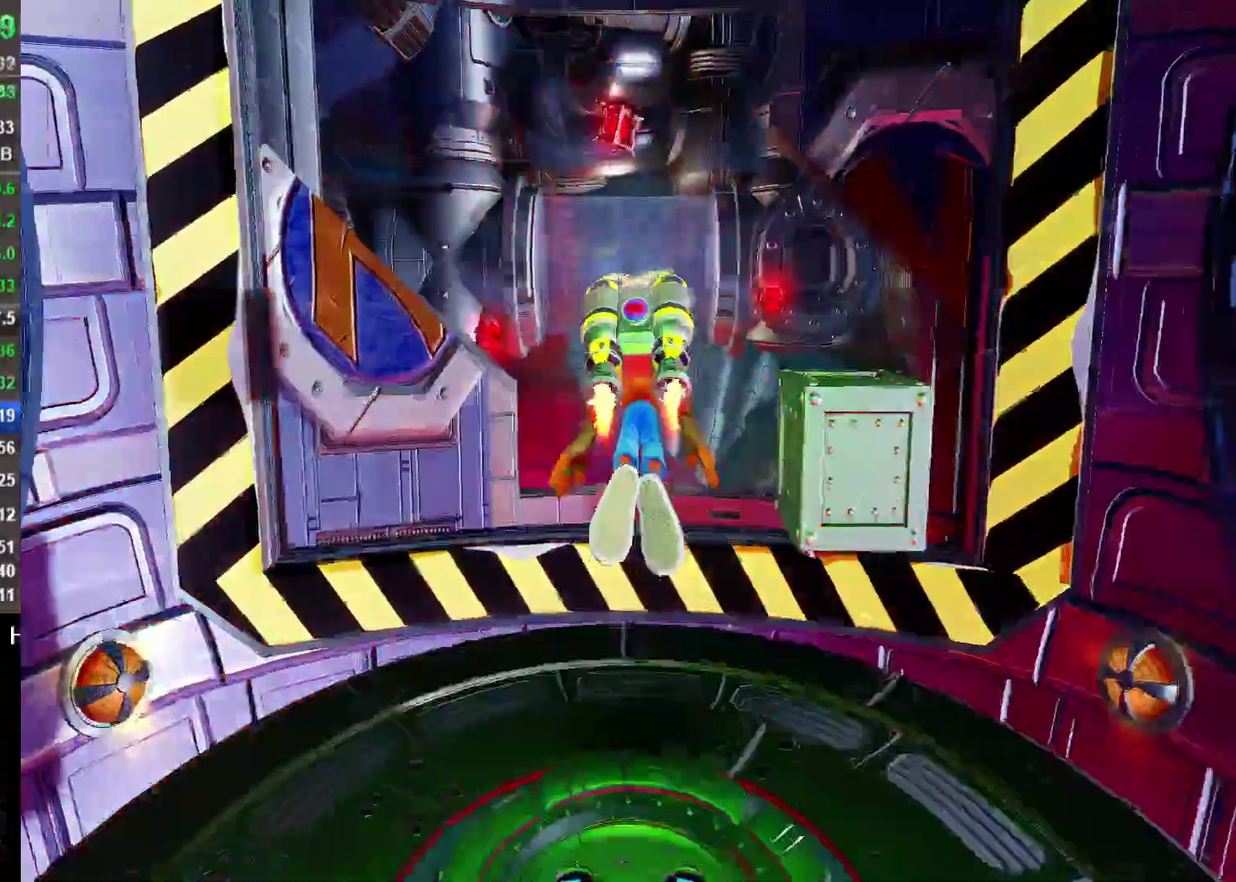
{"buttons": ["CROSS"], "left_stick": "down-right", "right_stick": "center", "events": [[117, "left_stick", "down-right"], [367, "left_stick", "center"], [450, "left_stick", "down-right"]]}
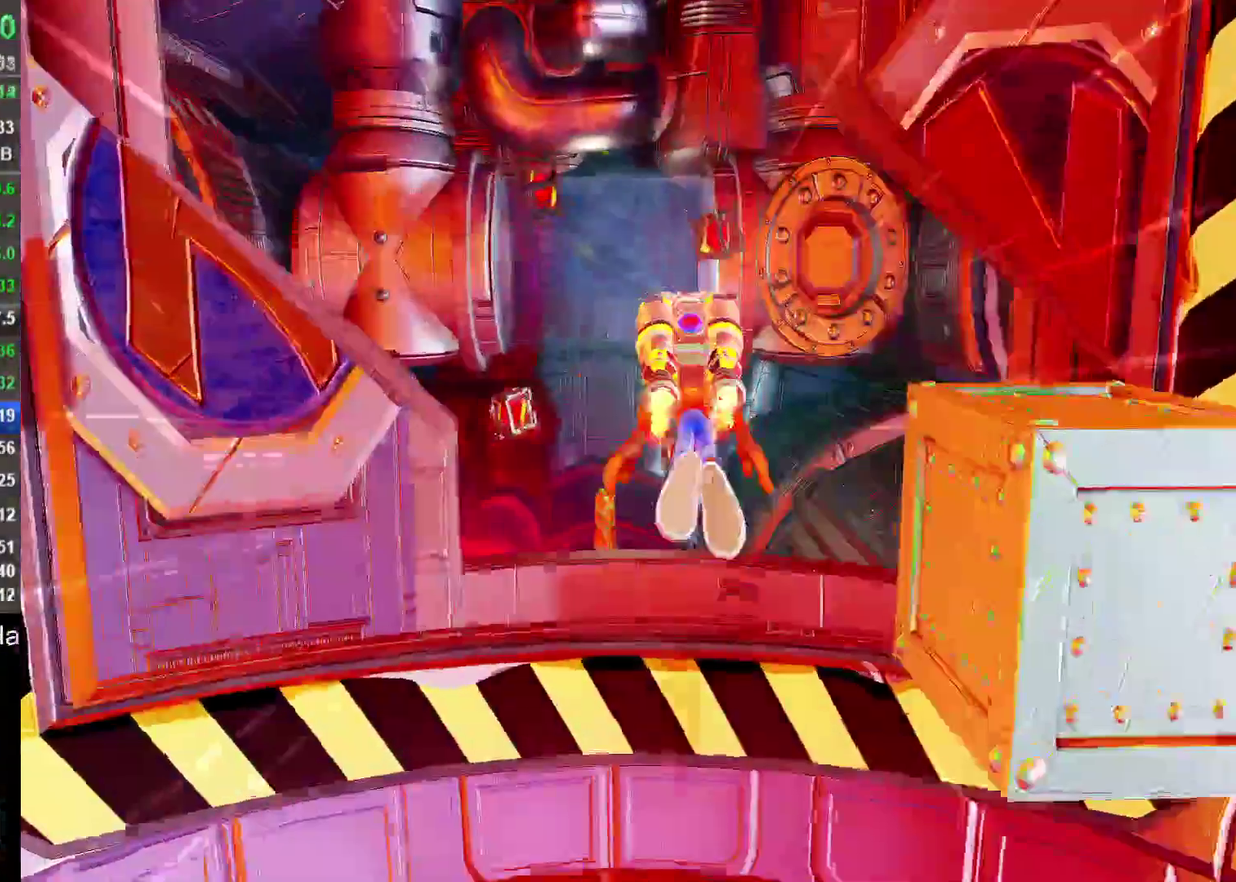
{"buttons": ["CROSS"], "left_stick": "left", "right_stick": "center", "events": [[367, "left_stick", "up-left"], [417, "left_stick", "left"]]}
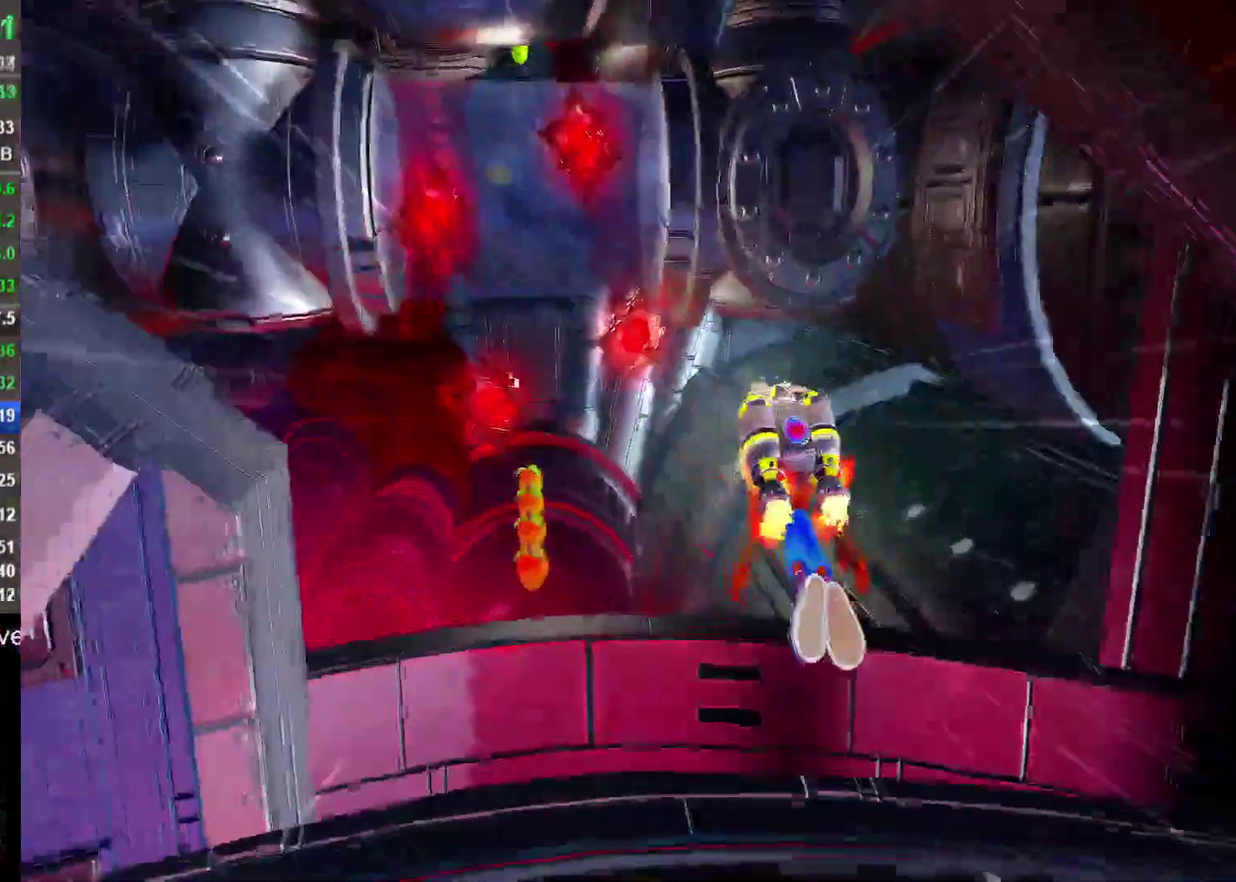
{"buttons": ["CROSS"], "left_stick": "up-left", "right_stick": "center", "events": [[17, "left_stick", "up-left"], [317, "left_stick", "center"], [417, "left_stick", "left"], [467, "left_stick", "up-left"]]}
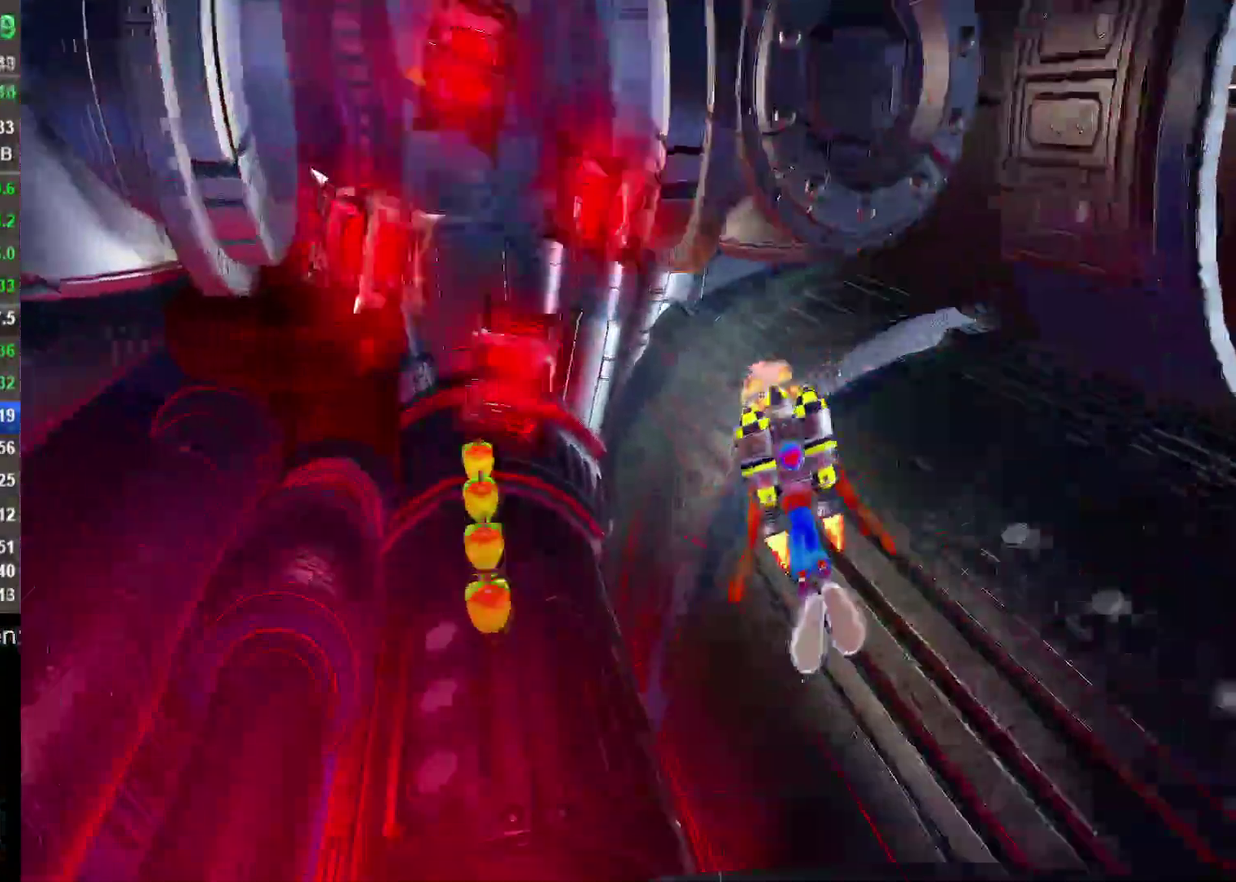
{"buttons": ["CROSS"], "left_stick": "center", "right_stick": "center", "events": [[50, "left_stick", "up"], [200, "left_stick", "up-left"], [500, "left_stick", "center"]]}
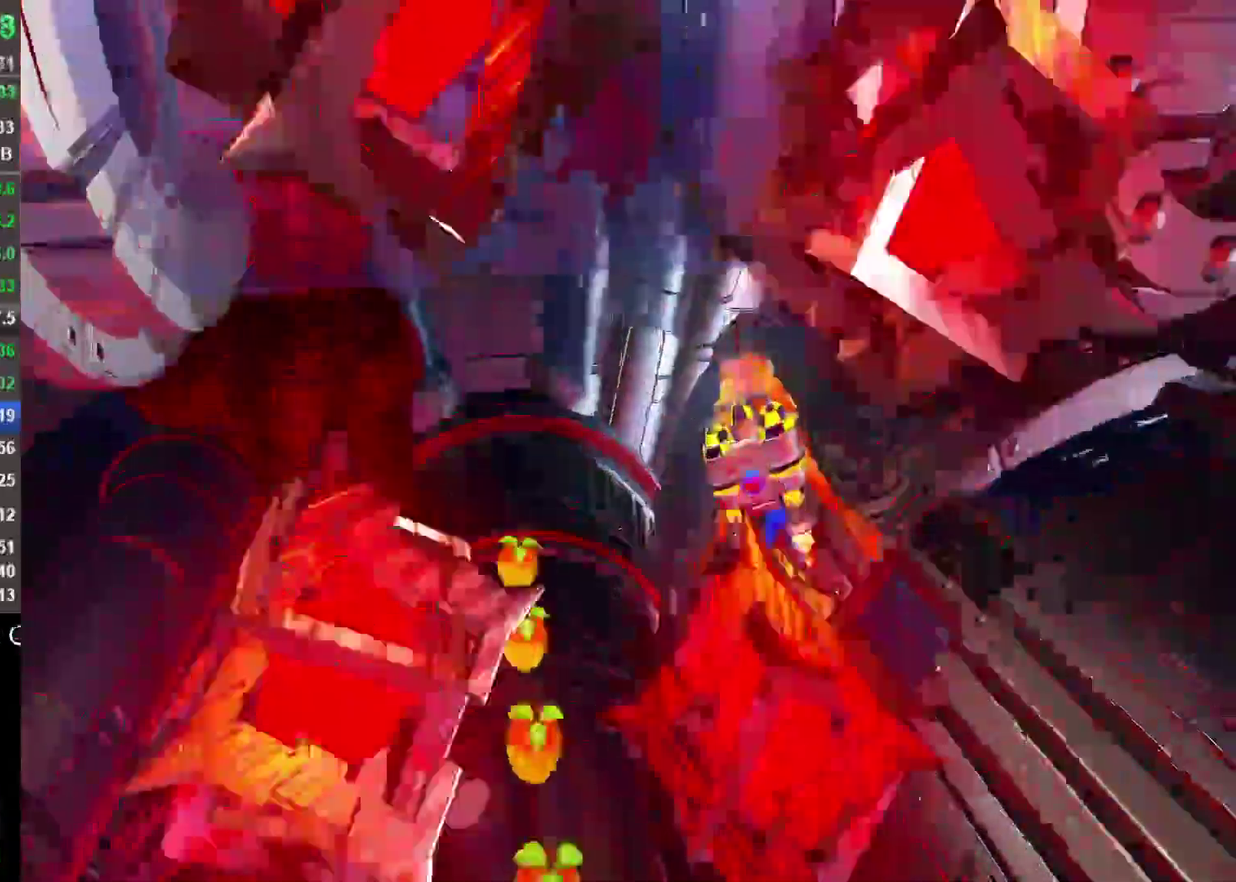
{"buttons": ["CROSS"], "left_stick": "up", "right_stick": "center", "events": [[417, "left_stick", "up"]]}
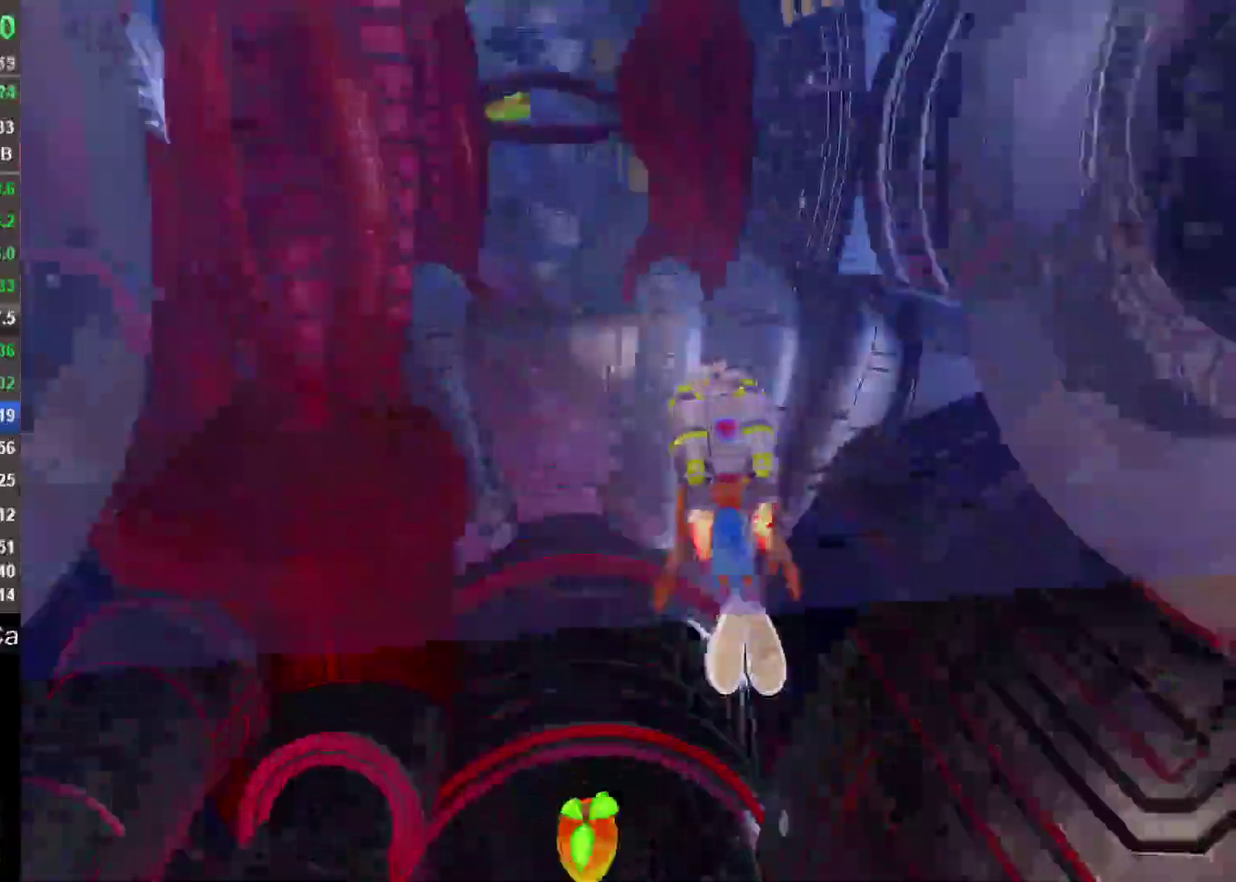
{"buttons": ["CROSS"], "left_stick": "down-right", "right_stick": "center", "events": [[133, "left_stick", "down-right"], [317, "left_stick", "center"], [483, "left_stick", "down-right"]]}
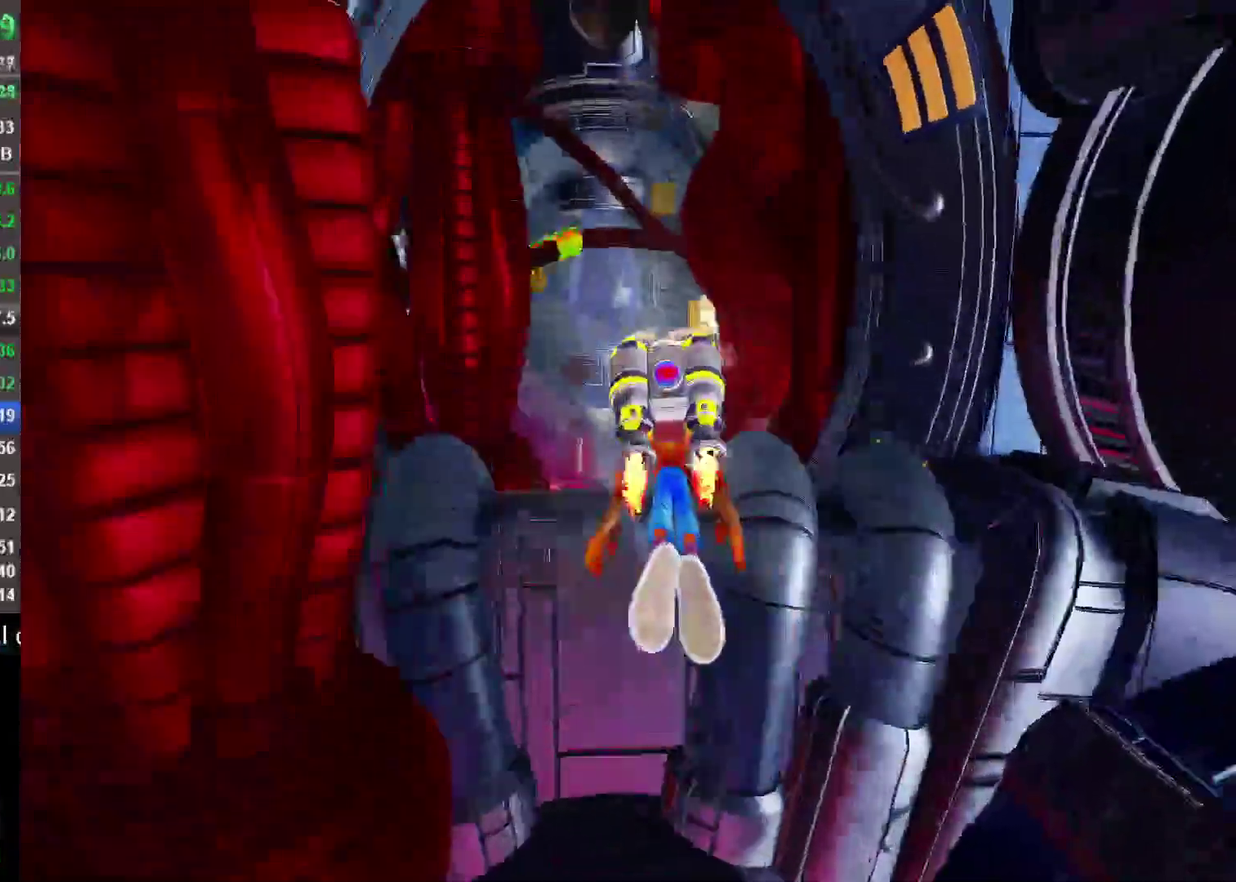
{"buttons": ["CROSS"], "left_stick": "down", "right_stick": "center", "events": [[67, "left_stick", "center"], [167, "left_stick", "down"]]}
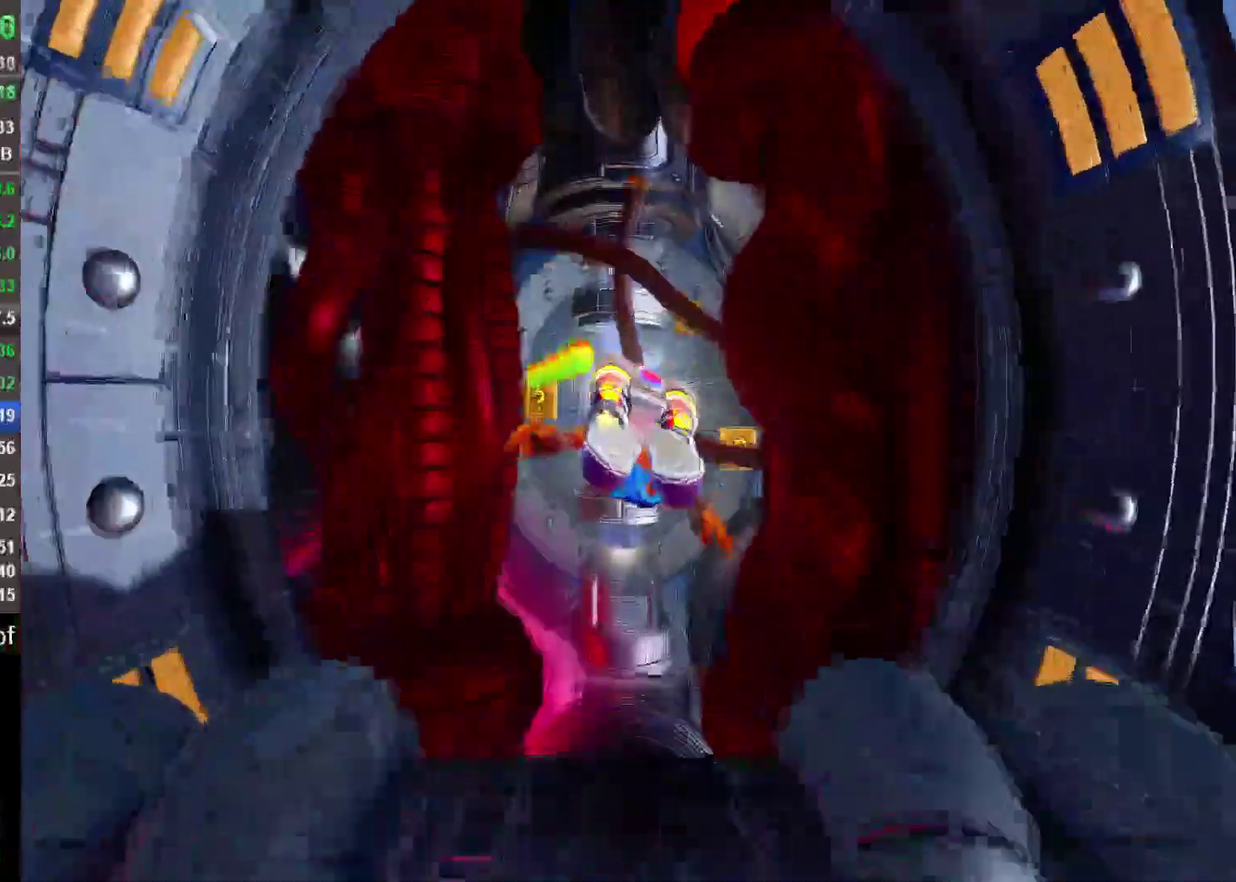
{"buttons": ["CROSS"], "left_stick": "center", "right_stick": "center", "events": [[17, "left_stick", "center"], [183, "left_stick", "down"], [400, "left_stick", "center"]]}
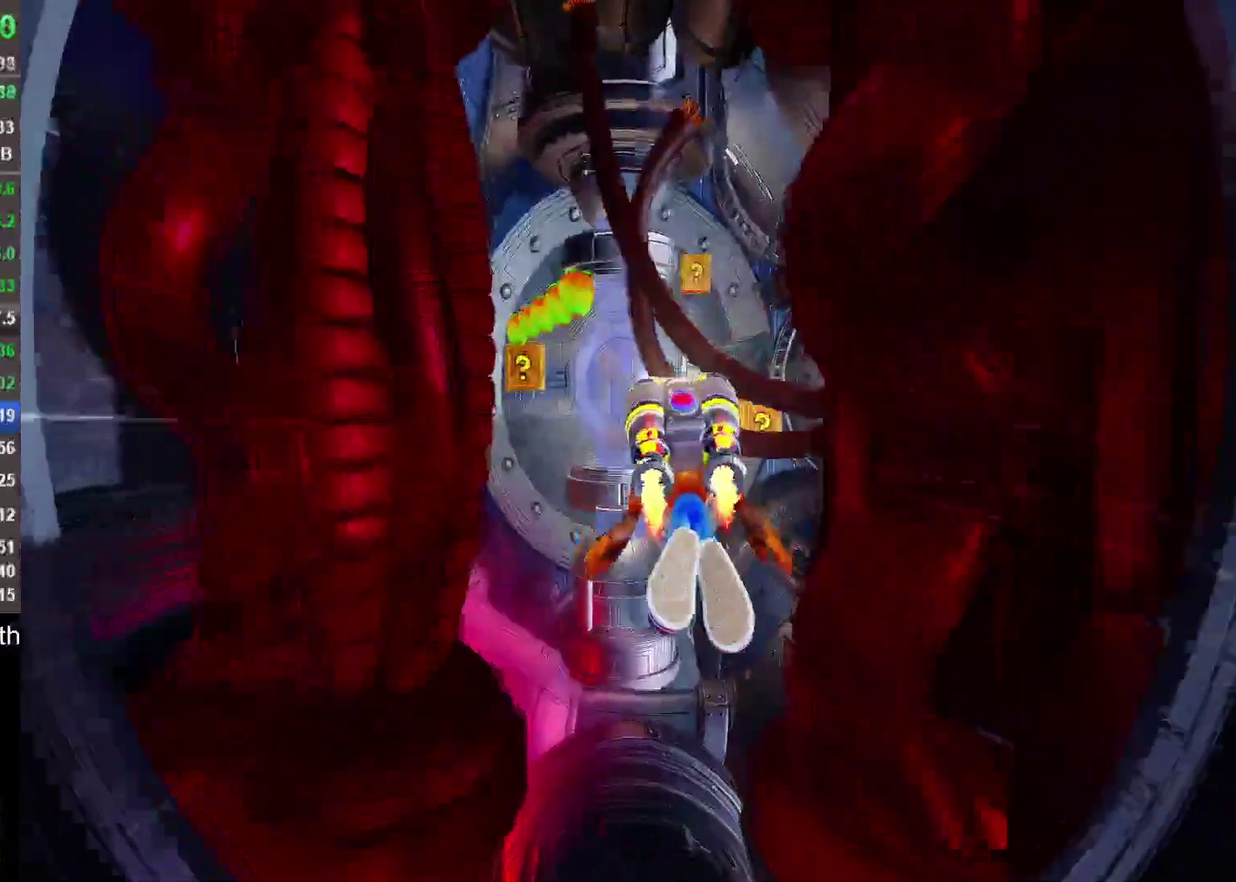
{"buttons": ["CROSS"], "left_stick": "down-right", "right_stick": "center", "events": [[33, "left_stick", "down-right"], [150, "left_stick", "down"], [200, "left_stick", "center"], [267, "left_stick", "down-right"]]}
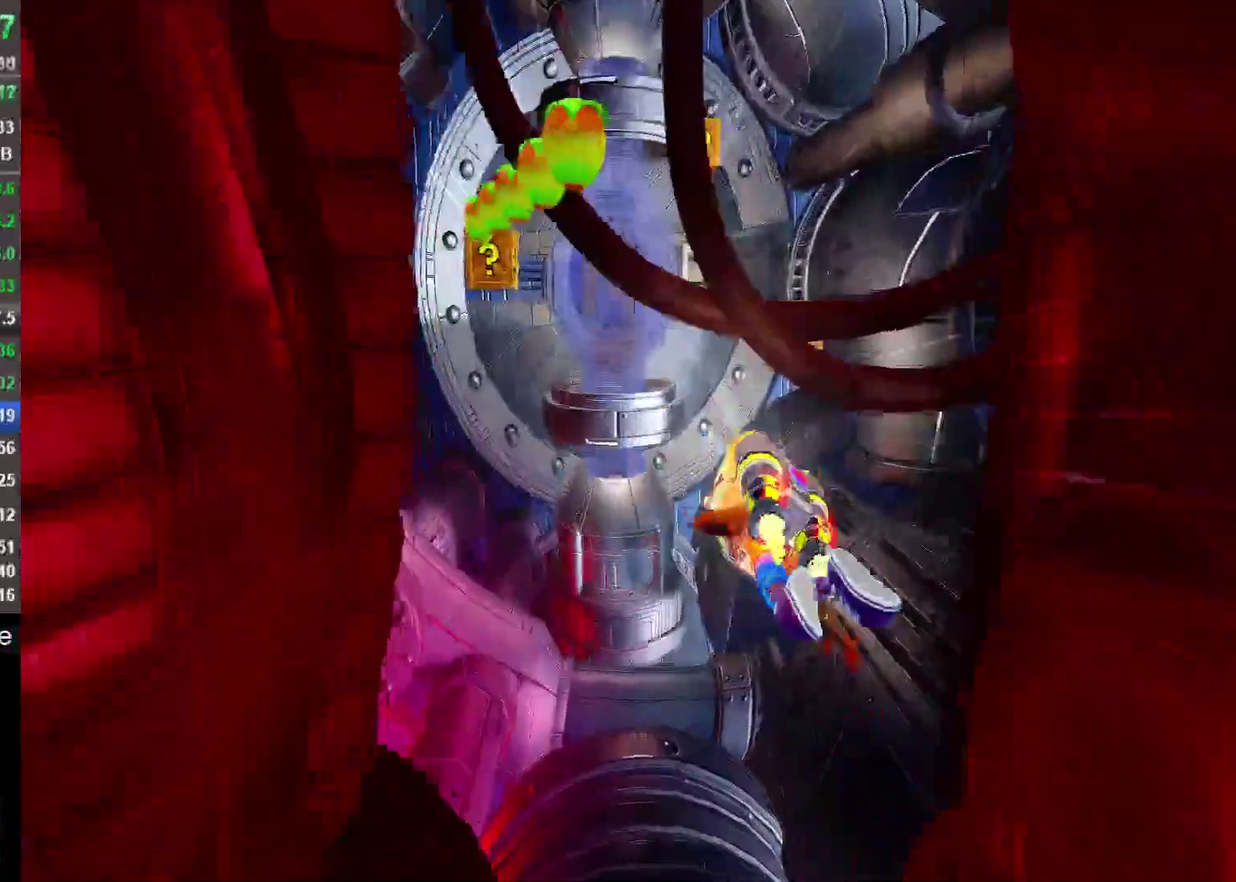
{"buttons": ["CROSS"], "left_stick": "up", "right_stick": "center", "events": [[150, "left_stick", "up"], [200, "left_stick", "up-left"], [317, "left_stick", "up"]]}
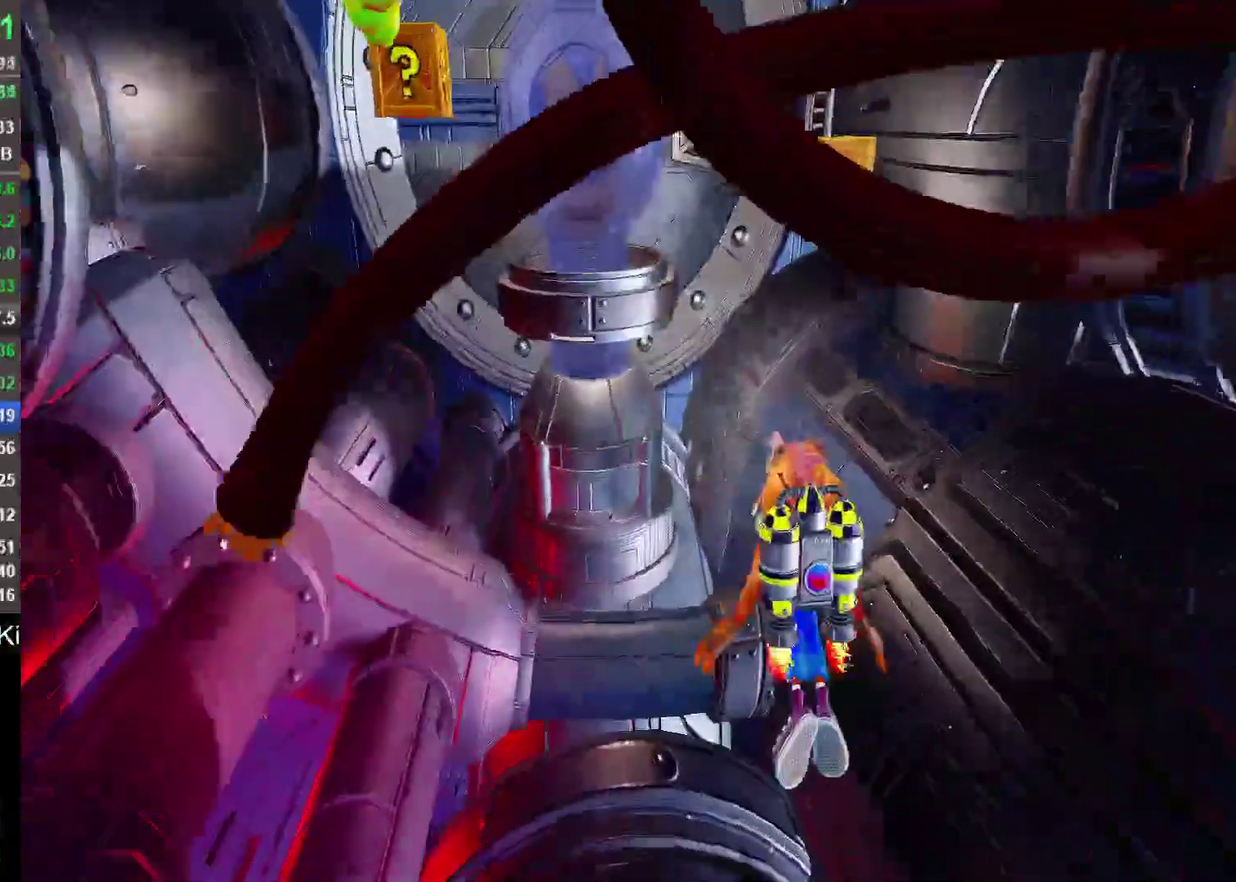
{"buttons": ["CROSS"], "left_stick": "up", "right_stick": "center", "events": [[183, "left_stick", "up-left"], [333, "left_stick", "center"], [433, "left_stick", "up"]]}
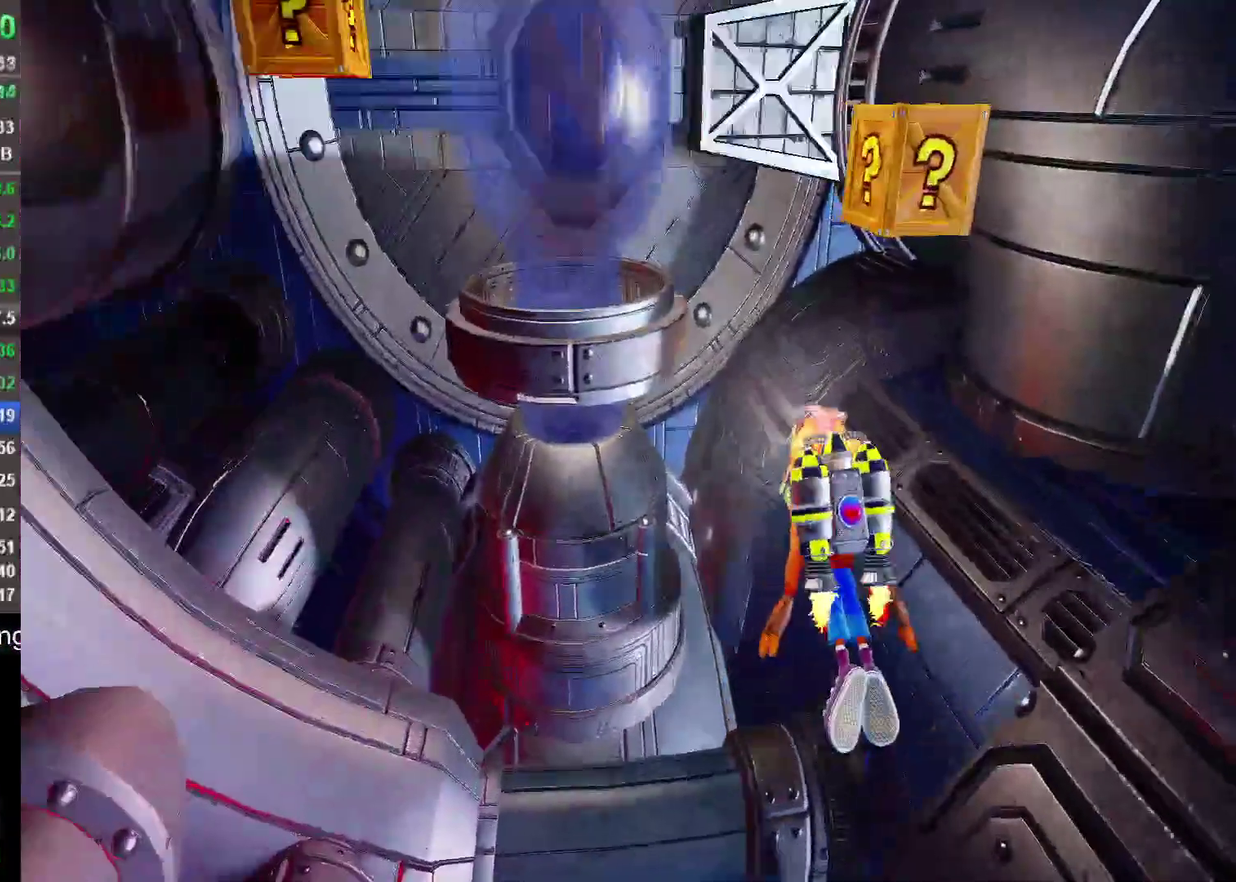
{"buttons": ["CROSS"], "left_stick": "left", "right_stick": "center", "events": [[183, "left_stick", "up-left"], [267, "left_stick", "center"], [383, "left_stick", "left"]]}
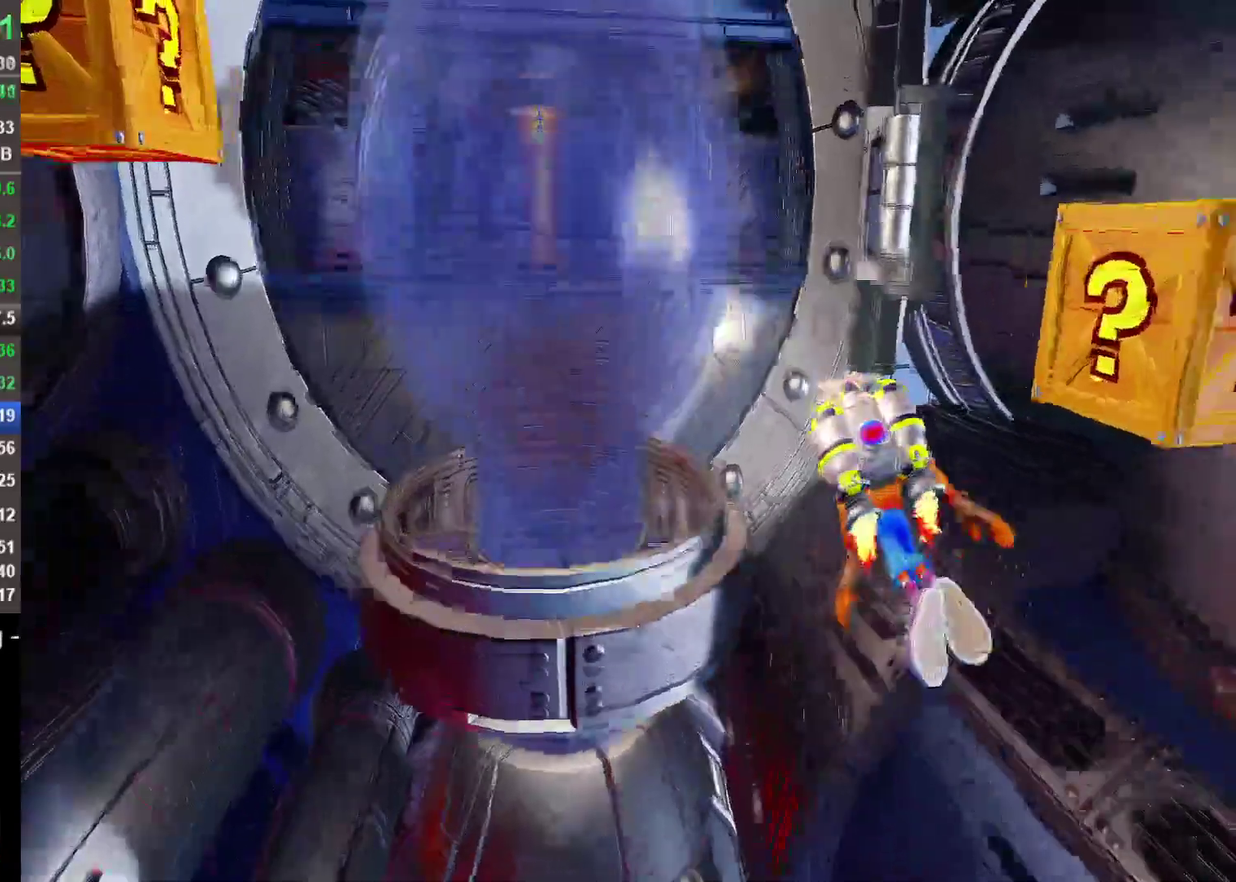
{"buttons": ["CROSS"], "left_stick": "down", "right_stick": "center", "events": [[117, "left_stick", "down-left"], [200, "left_stick", "down"]]}
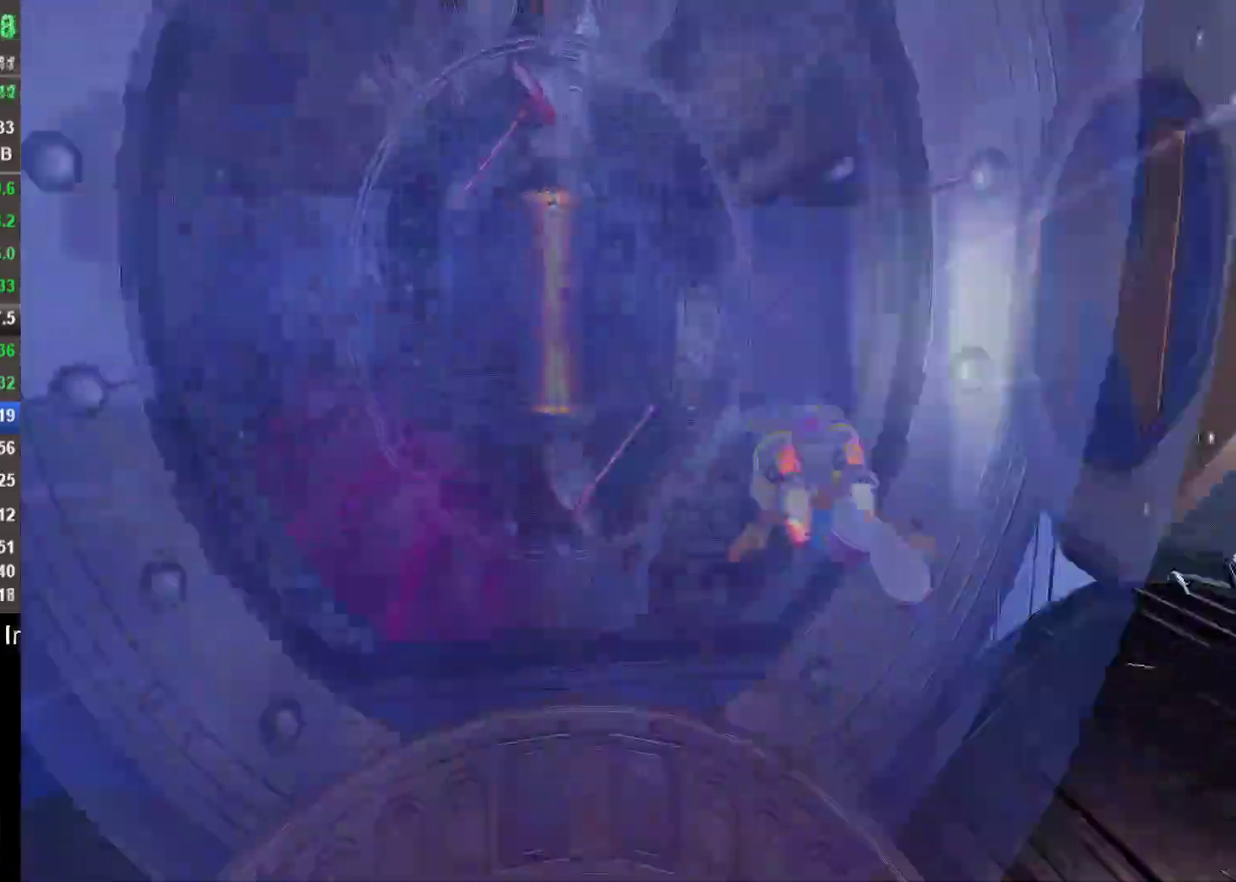
{"buttons": ["CROSS"], "left_stick": "center", "right_stick": "center", "events": [[150, "left_stick", "center"], [267, "left_stick", "down"], [417, "left_stick", "center"]]}
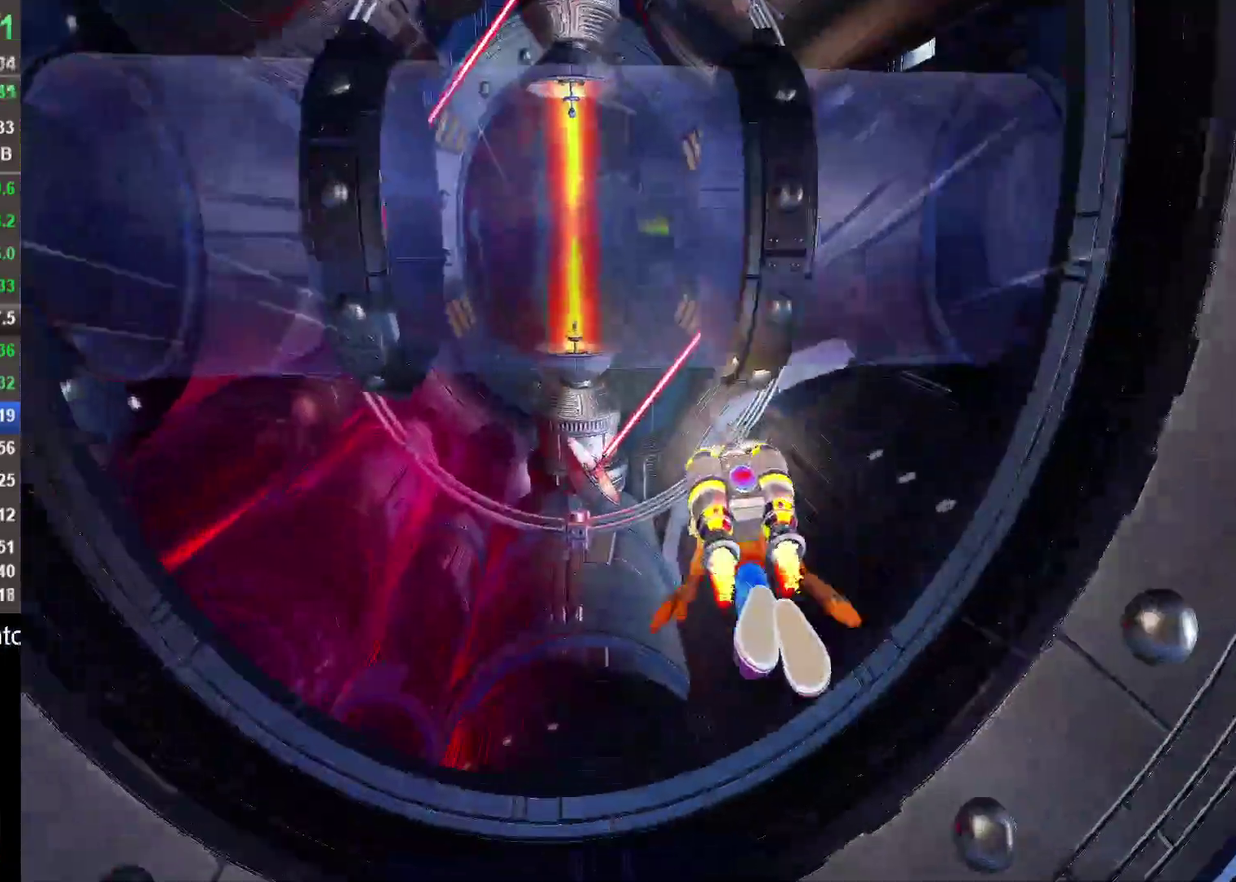
{"buttons": ["CROSS"], "left_stick": "up-right", "right_stick": "center", "events": [[100, "left_stick", "right"], [300, "left_stick", "center"], [383, "left_stick", "up-right"]]}
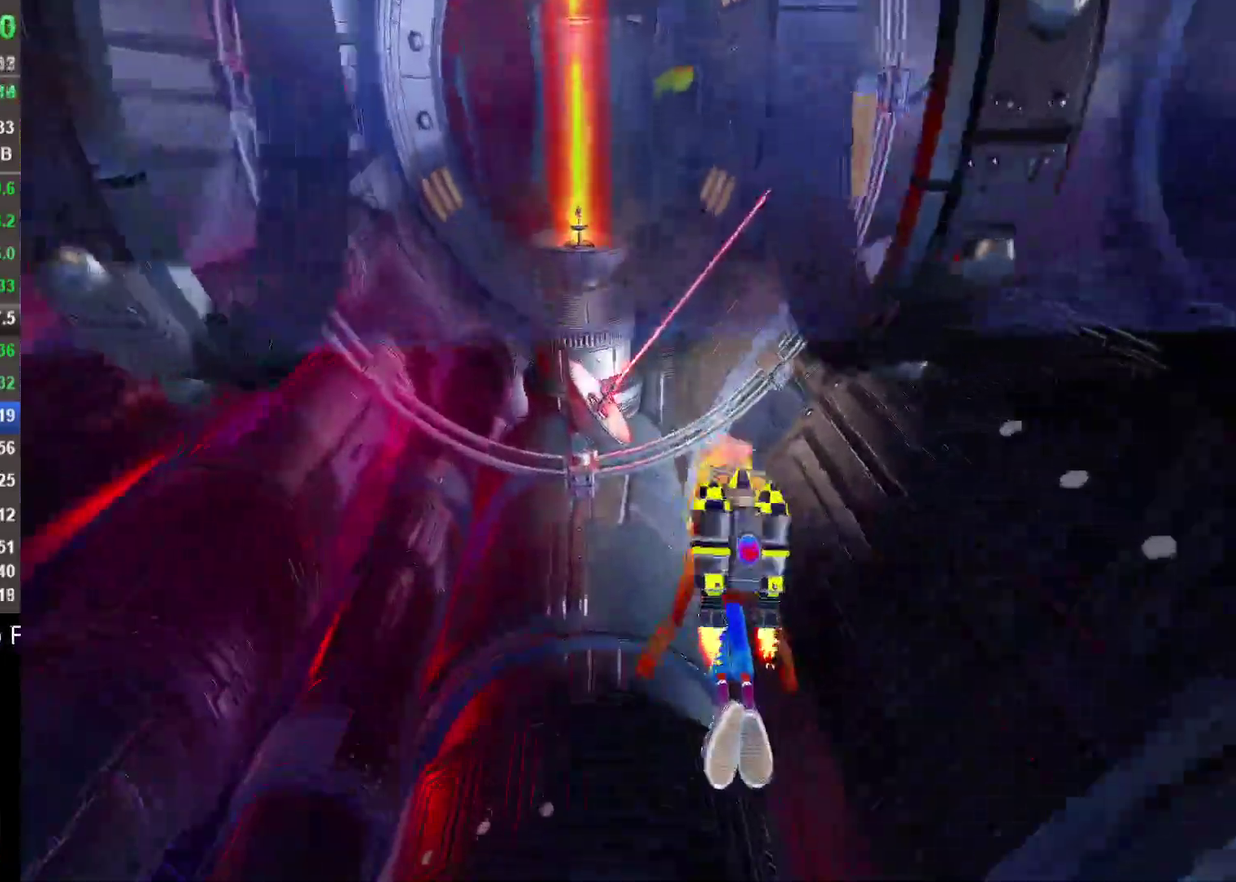
{"buttons": ["CROSS"], "left_stick": "up-left", "right_stick": "center", "events": [[250, "left_stick", "center"], [483, "left_stick", "up-left"]]}
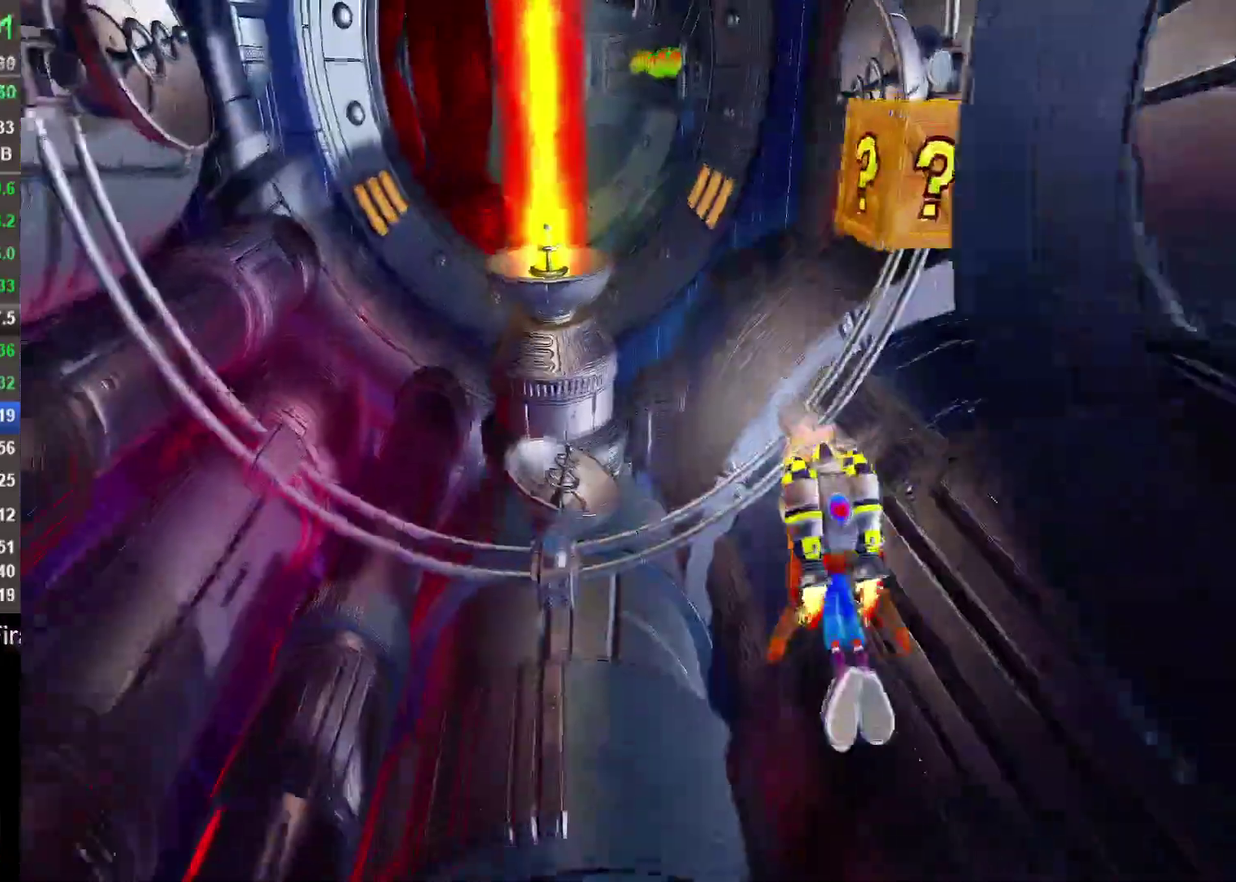
{"buttons": ["CROSS"], "left_stick": "left", "right_stick": "center", "events": [[117, "left_stick", "center"], [333, "left_stick", "left"]]}
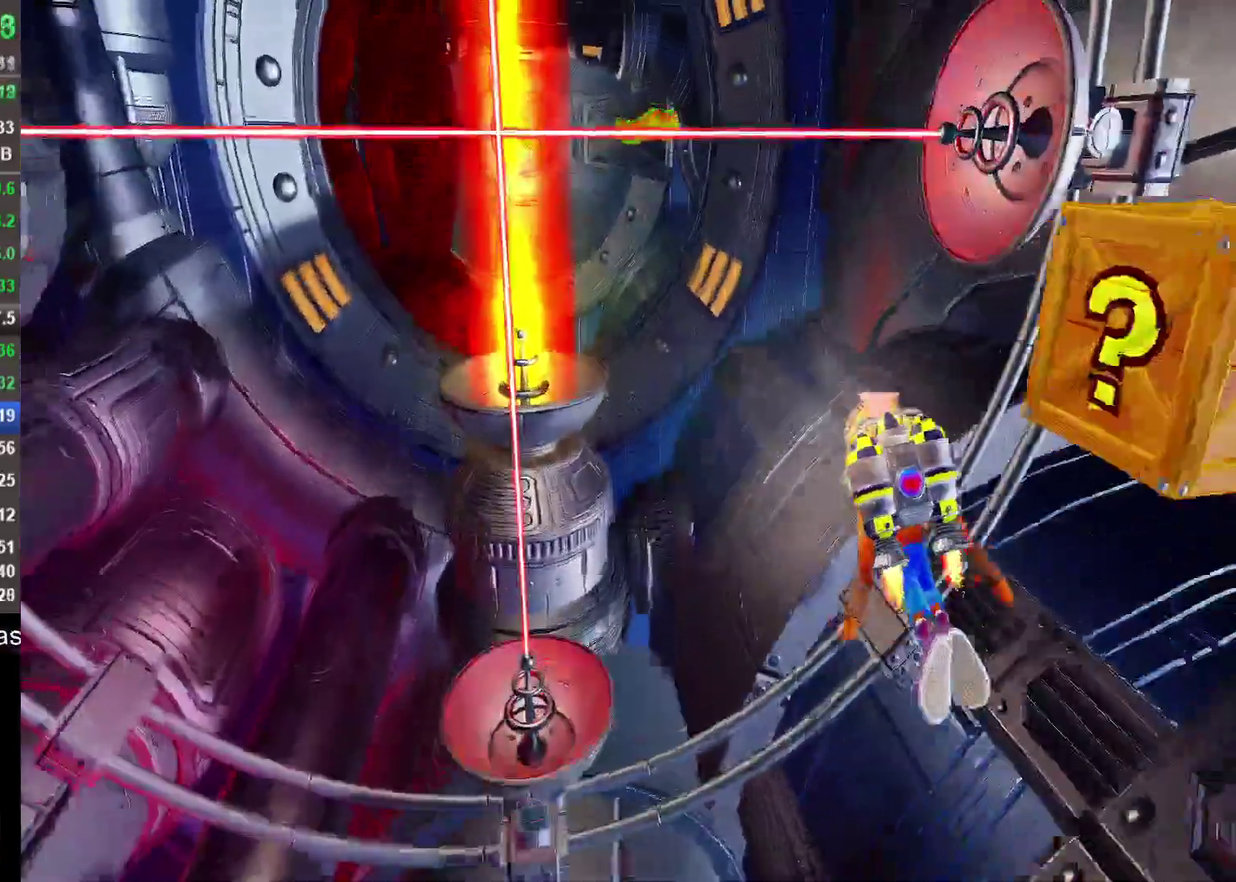
{"buttons": ["CROSS"], "left_stick": "left", "right_stick": "center", "events": [[33, "left_stick", "down-left"], [133, "left_stick", "down"], [300, "left_stick", "left"]]}
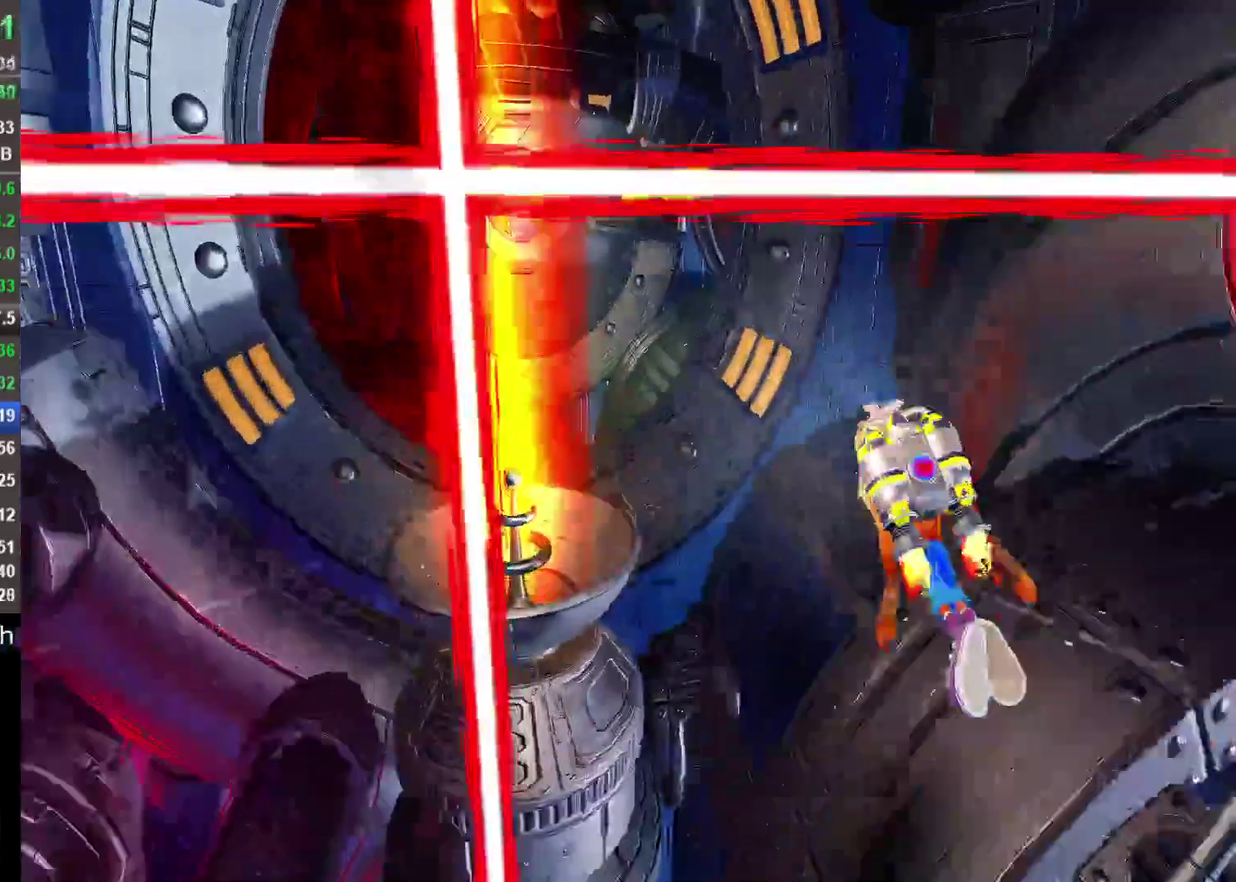
{"buttons": ["CROSS"], "left_stick": "center", "right_stick": "center"}
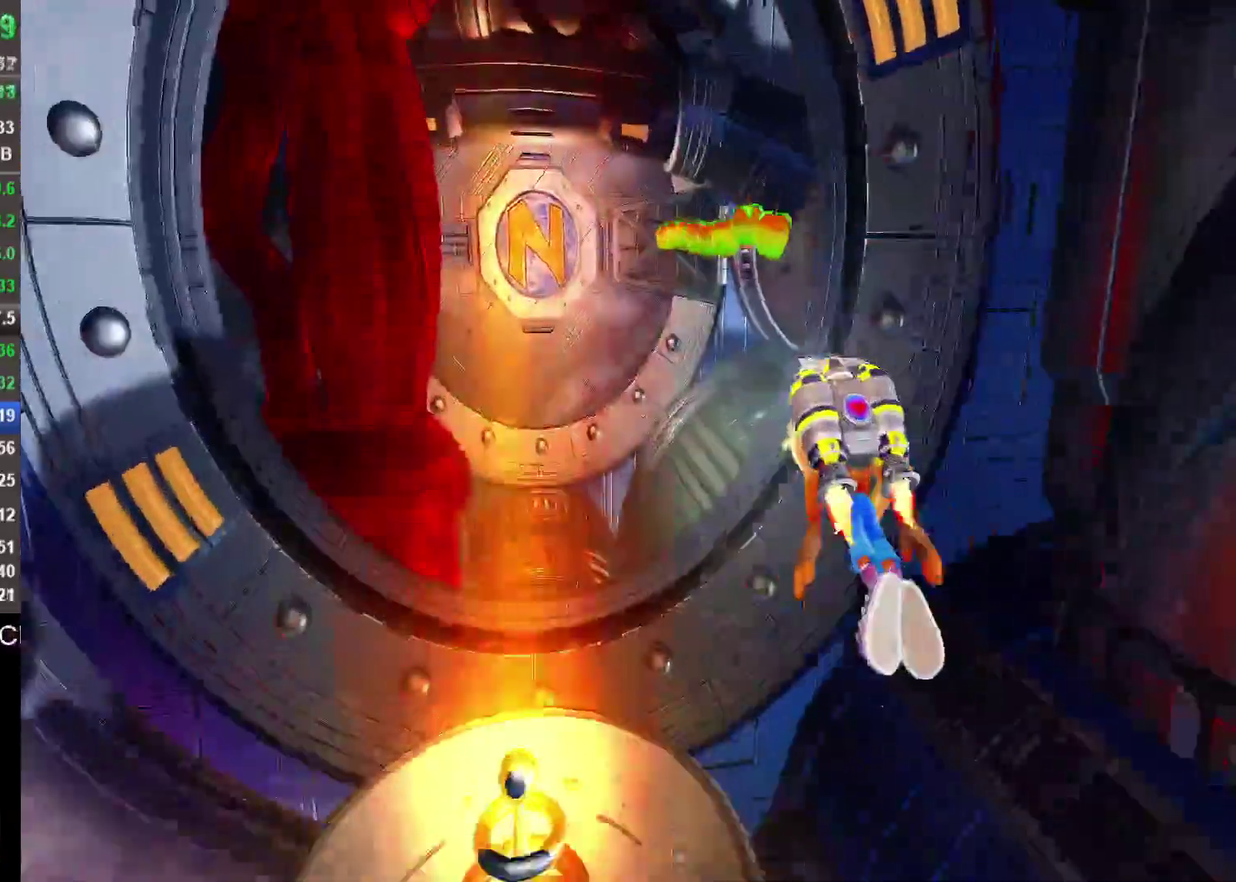
{"buttons": ["CROSS"], "left_stick": "center", "right_stick": "center", "events": [[83, "left_stick", "down"], [233, "left_stick", "center"]]}
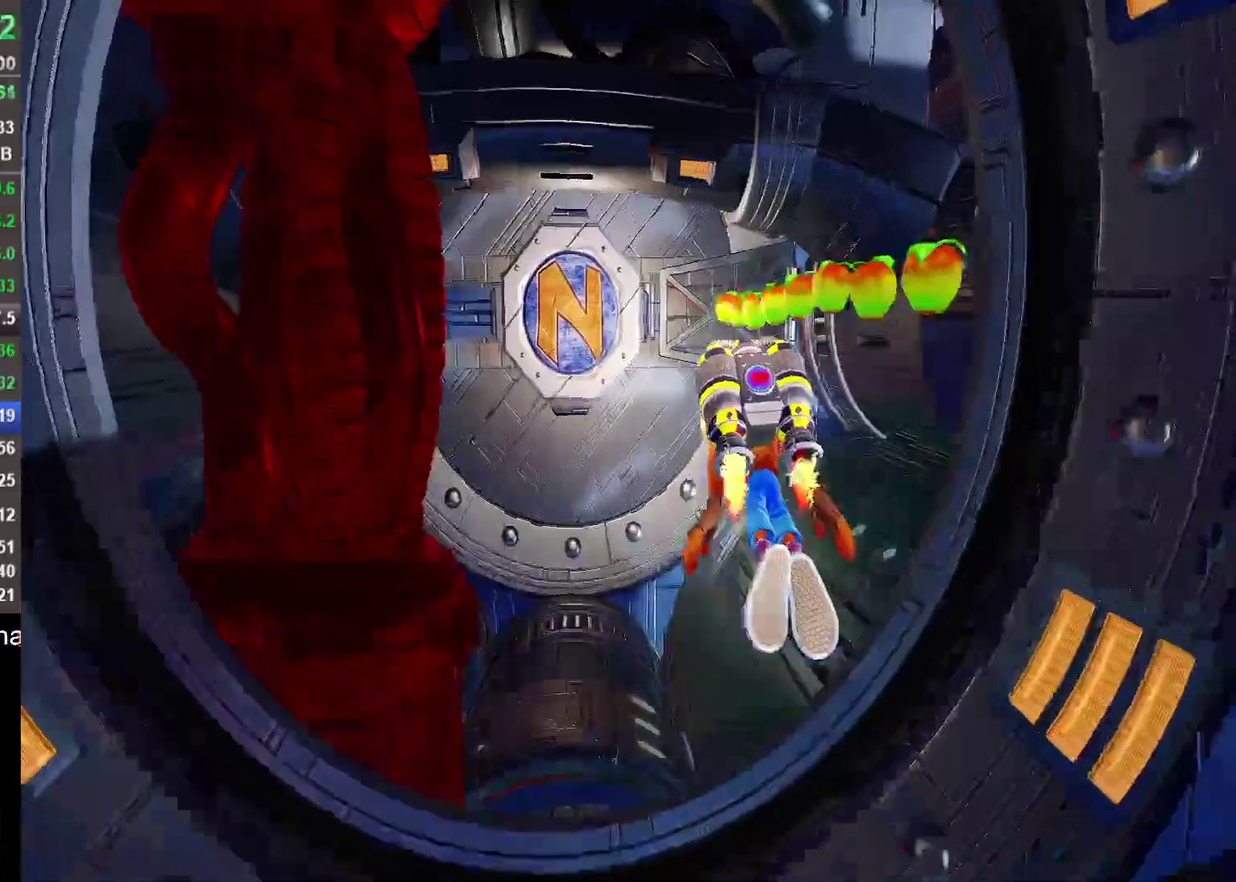
{"buttons": ["CROSS"], "left_stick": "center", "right_stick": "center", "events": [[350, "left_stick", "down"], [467, "left_stick", "center"]]}
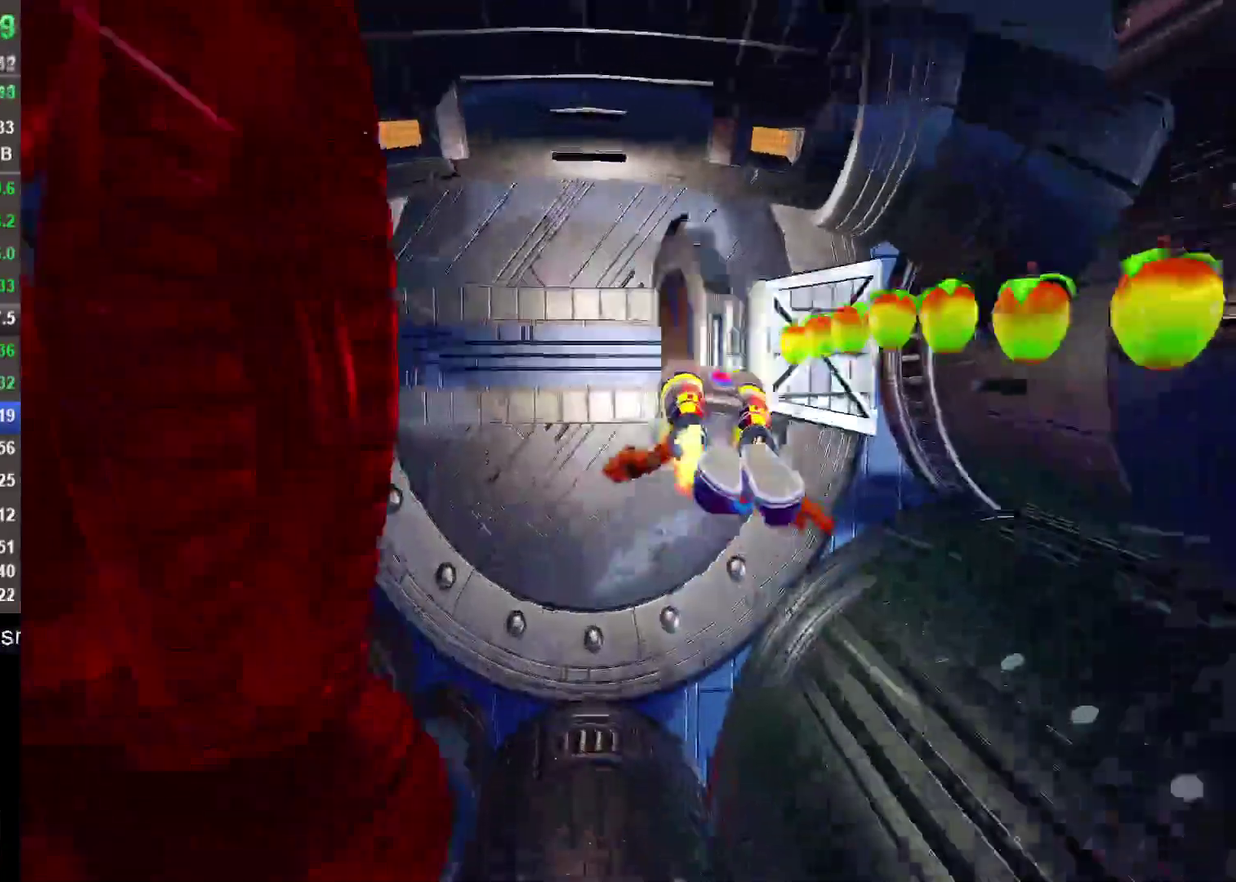
{"buttons": ["CROSS"], "left_stick": "left", "right_stick": "center", "events": [[467, "left_stick", "left"]]}
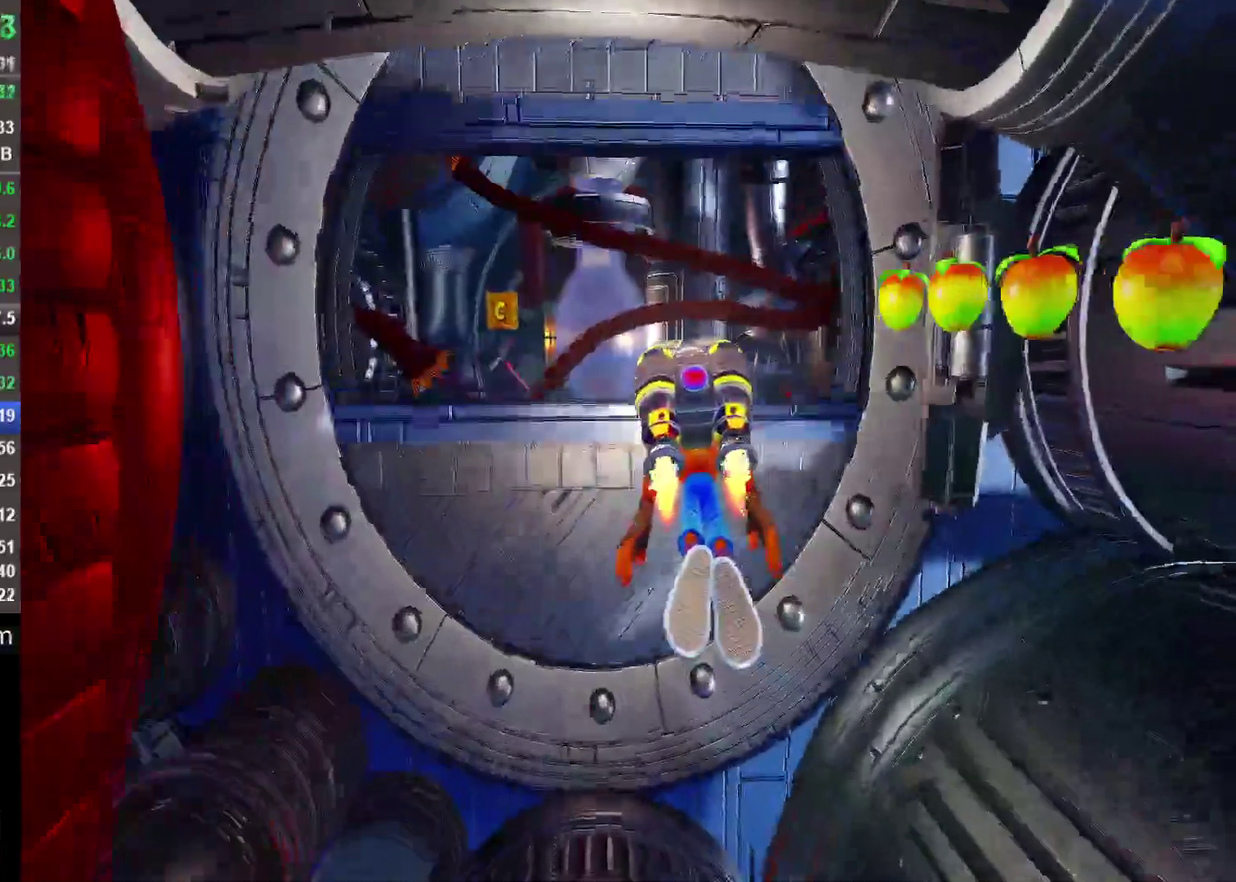
{"buttons": ["CROSS"], "left_stick": "down", "right_stick": "center", "events": [[217, "left_stick", "center"], [383, "left_stick", "down"]]}